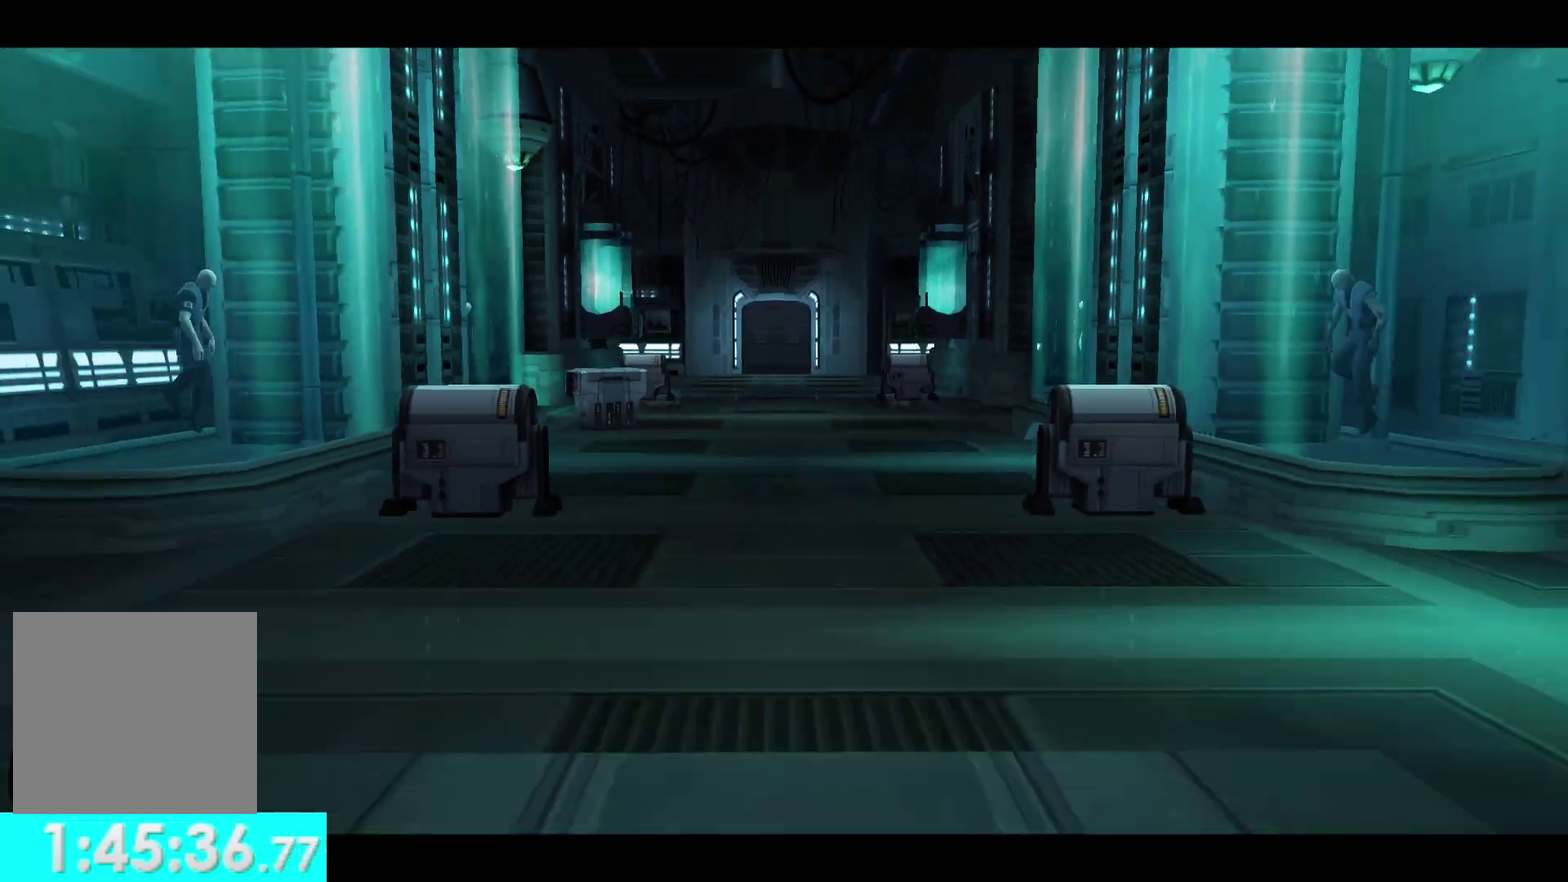
Gameplay with a controller (Xbox layout); each line is a JSON object with the inputs held at the frame after it. "events" lists button and stick changes between this image and that frame as [ms after this image, input, new state], when the widget could be followed in between. Not read: L2 R2.
{"buttons": [], "left_stick": "up", "right_stick": "center", "events": []}
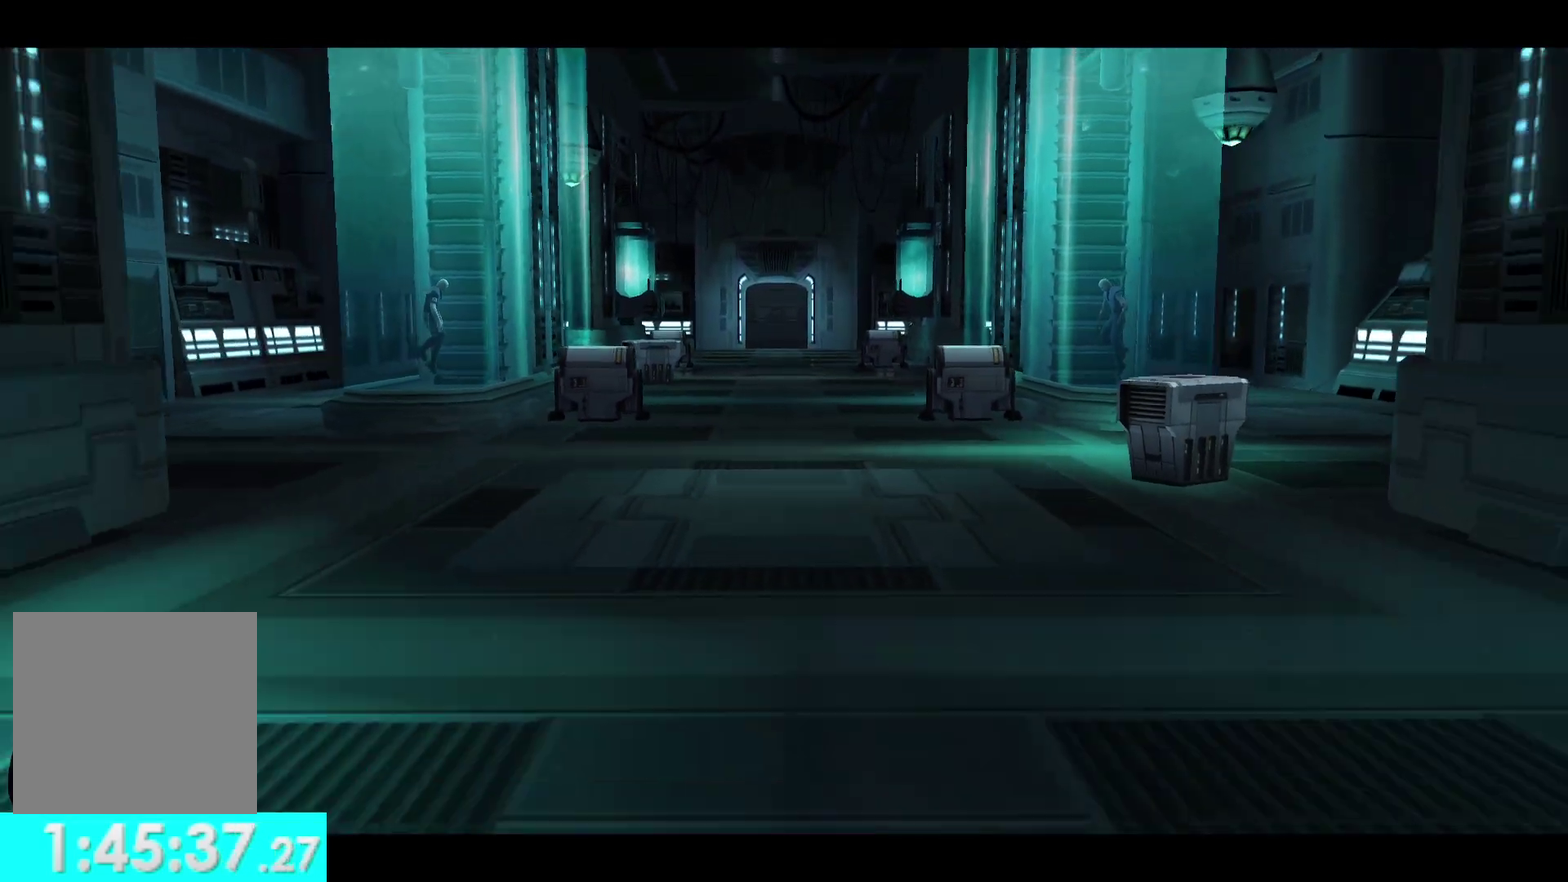
{"buttons": [], "left_stick": "up", "right_stick": "center", "events": []}
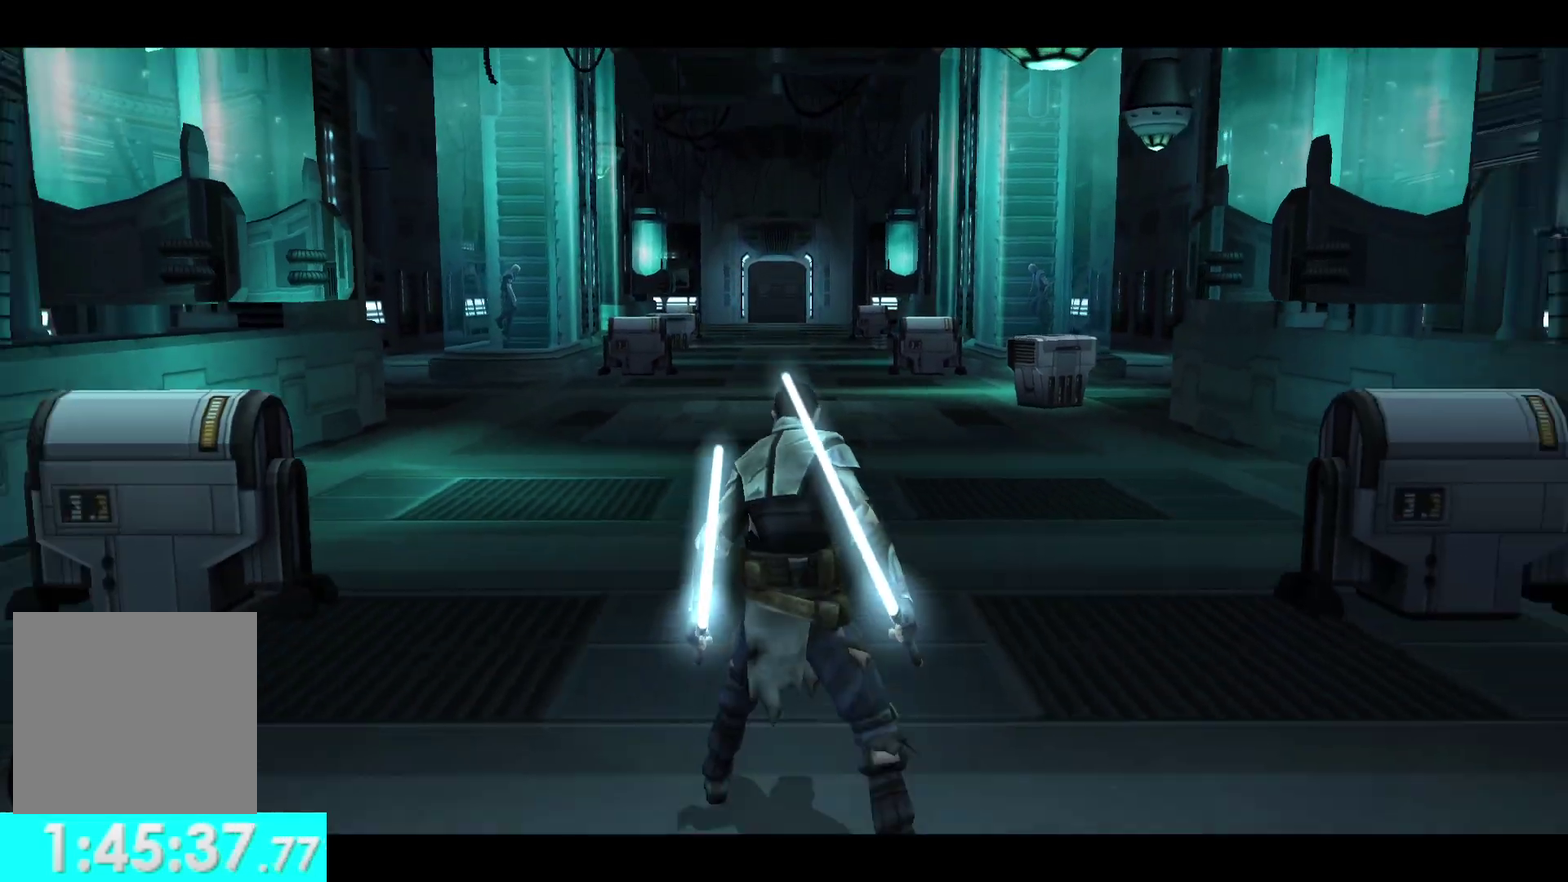
{"buttons": [], "left_stick": "up", "right_stick": "center", "events": []}
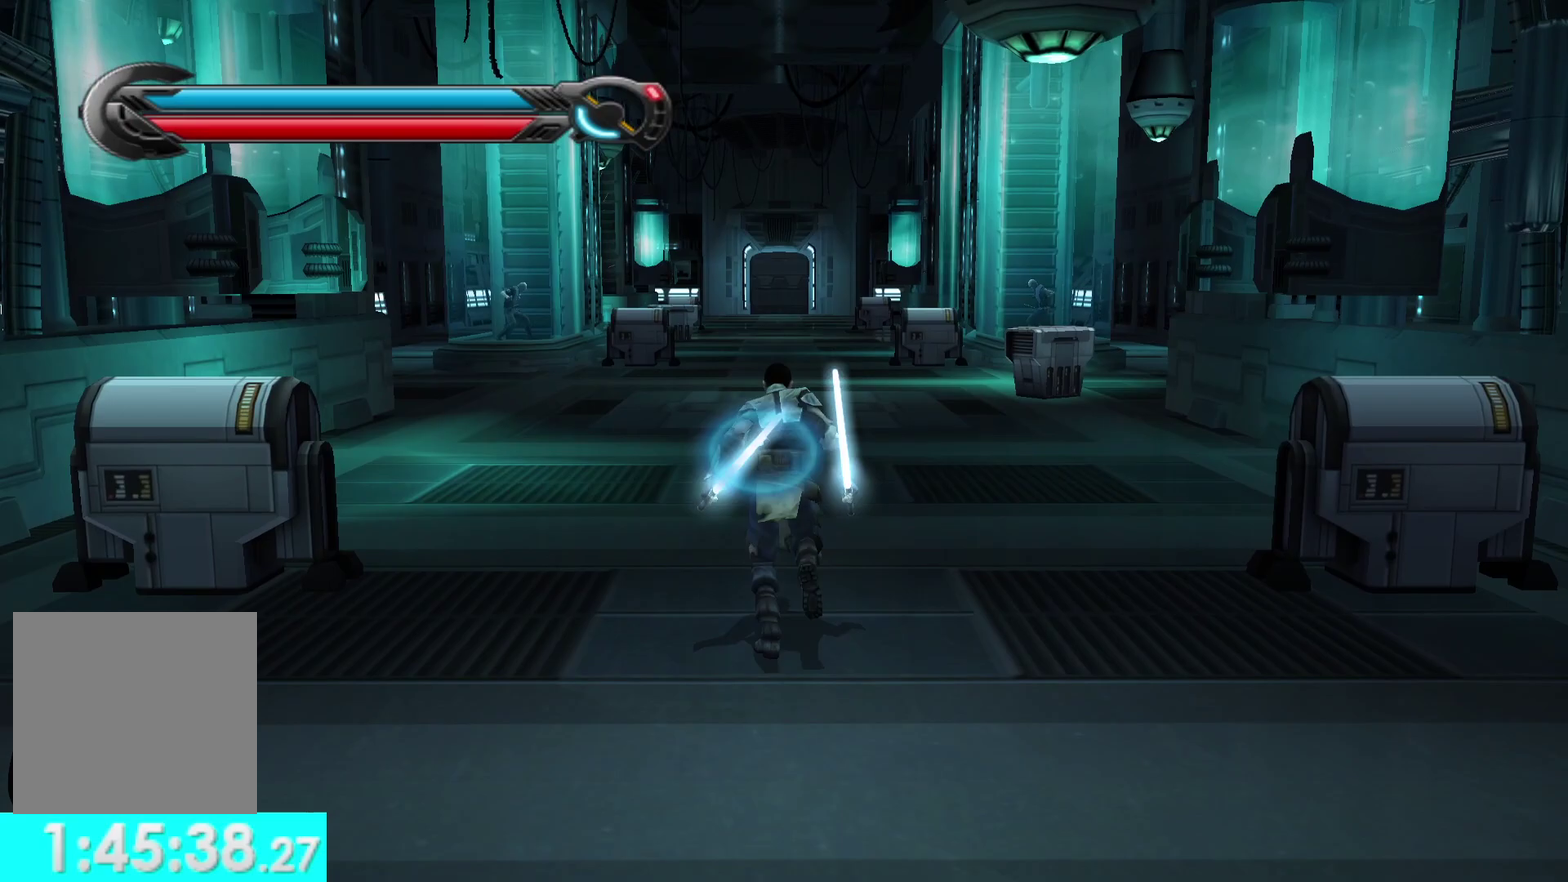
{"buttons": [], "left_stick": "up", "right_stick": "center", "events": [[183, "L1", "down"], [300, "L1", "up"]]}
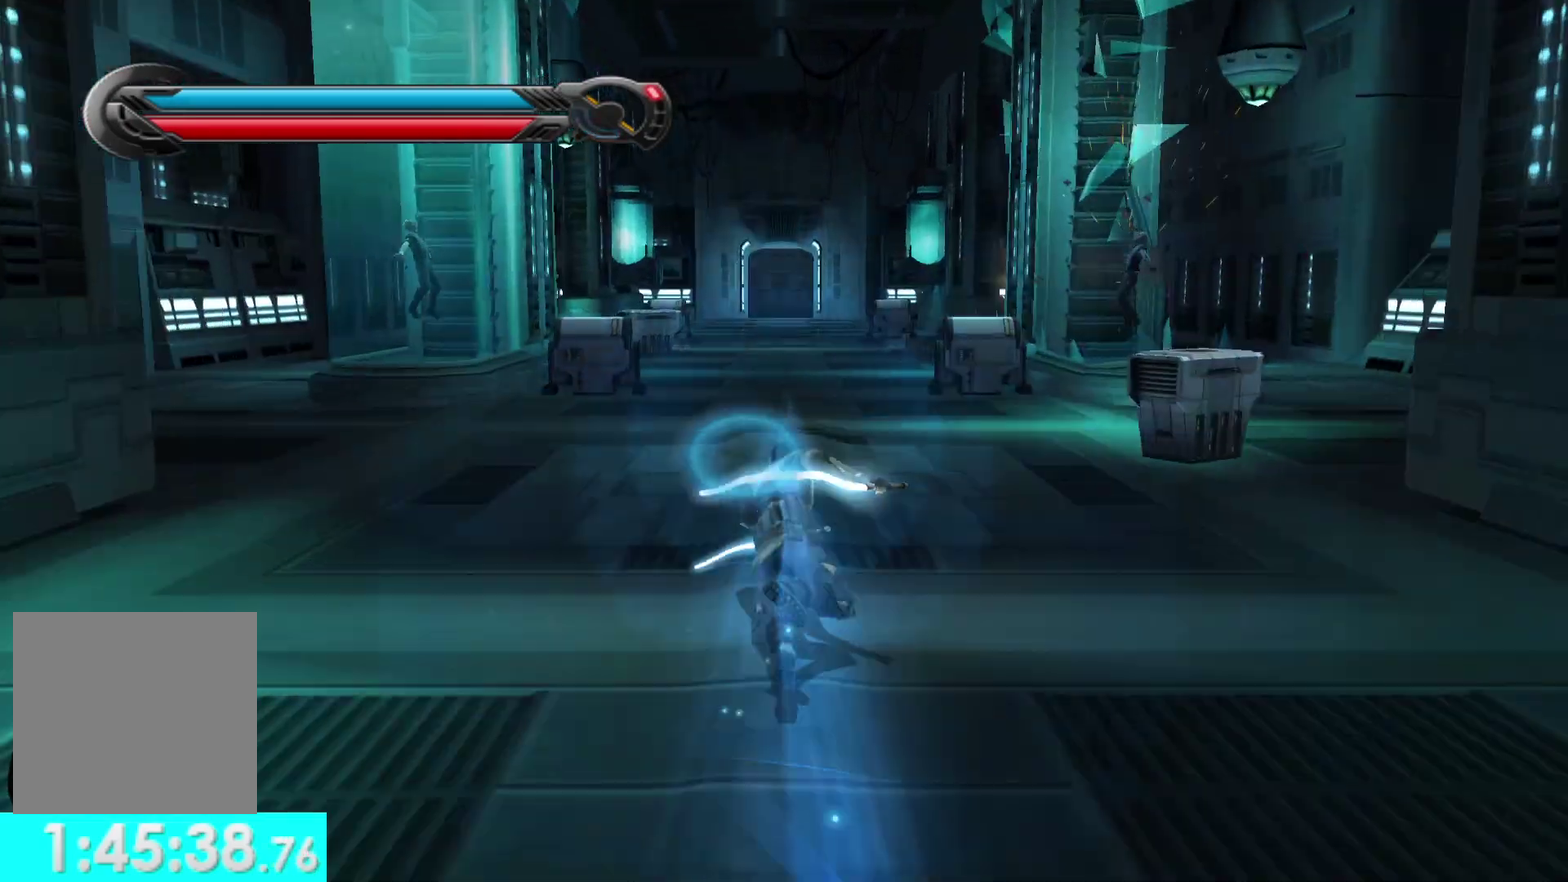
{"buttons": [], "left_stick": "up", "right_stick": "center", "events": [[317, "left_stick", "center"], [483, "left_stick", "up"]]}
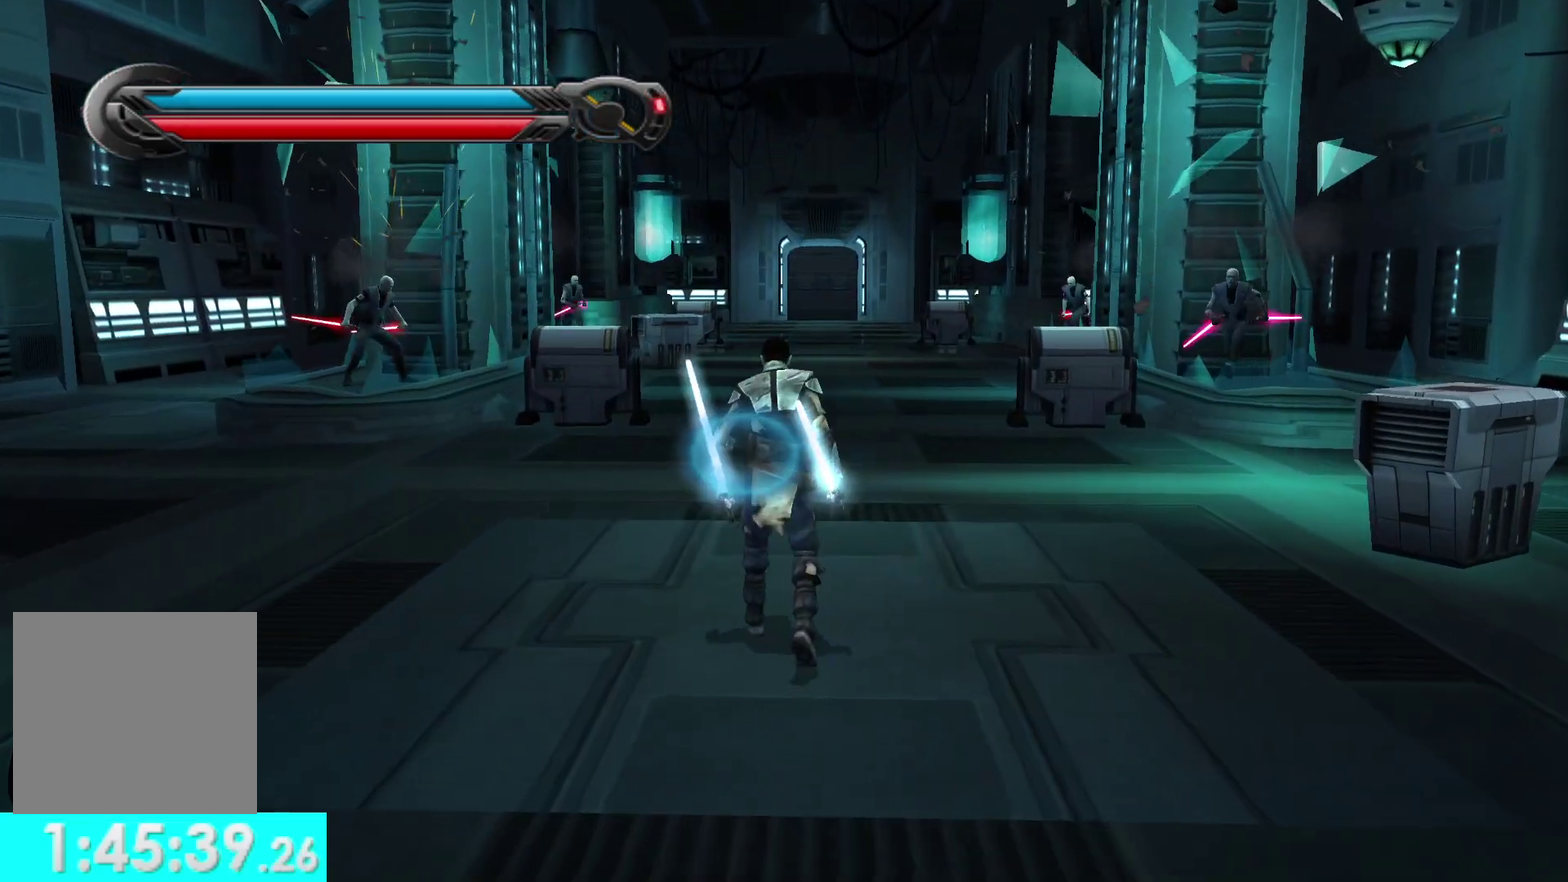
{"buttons": [], "left_stick": "up", "right_stick": "center", "events": [[67, "left_stick", "up-left"], [483, "left_stick", "up"]]}
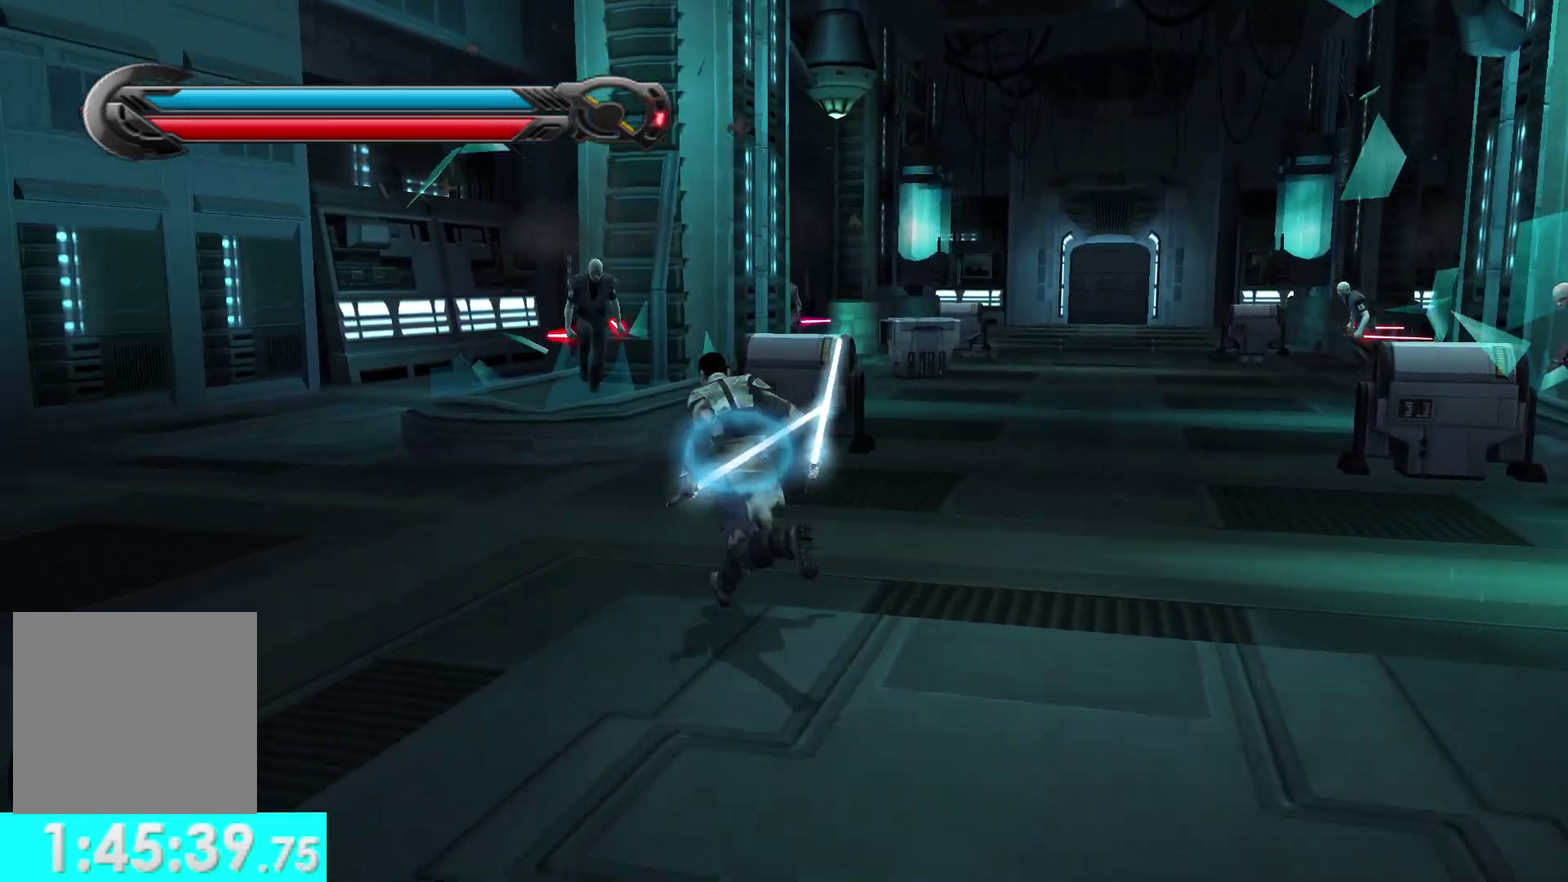
{"buttons": [], "left_stick": "center", "right_stick": "center", "events": [[150, "X", "down"], [283, "X", "up"], [367, "X", "down"], [400, "left_stick", "center"], [483, "X", "up"]]}
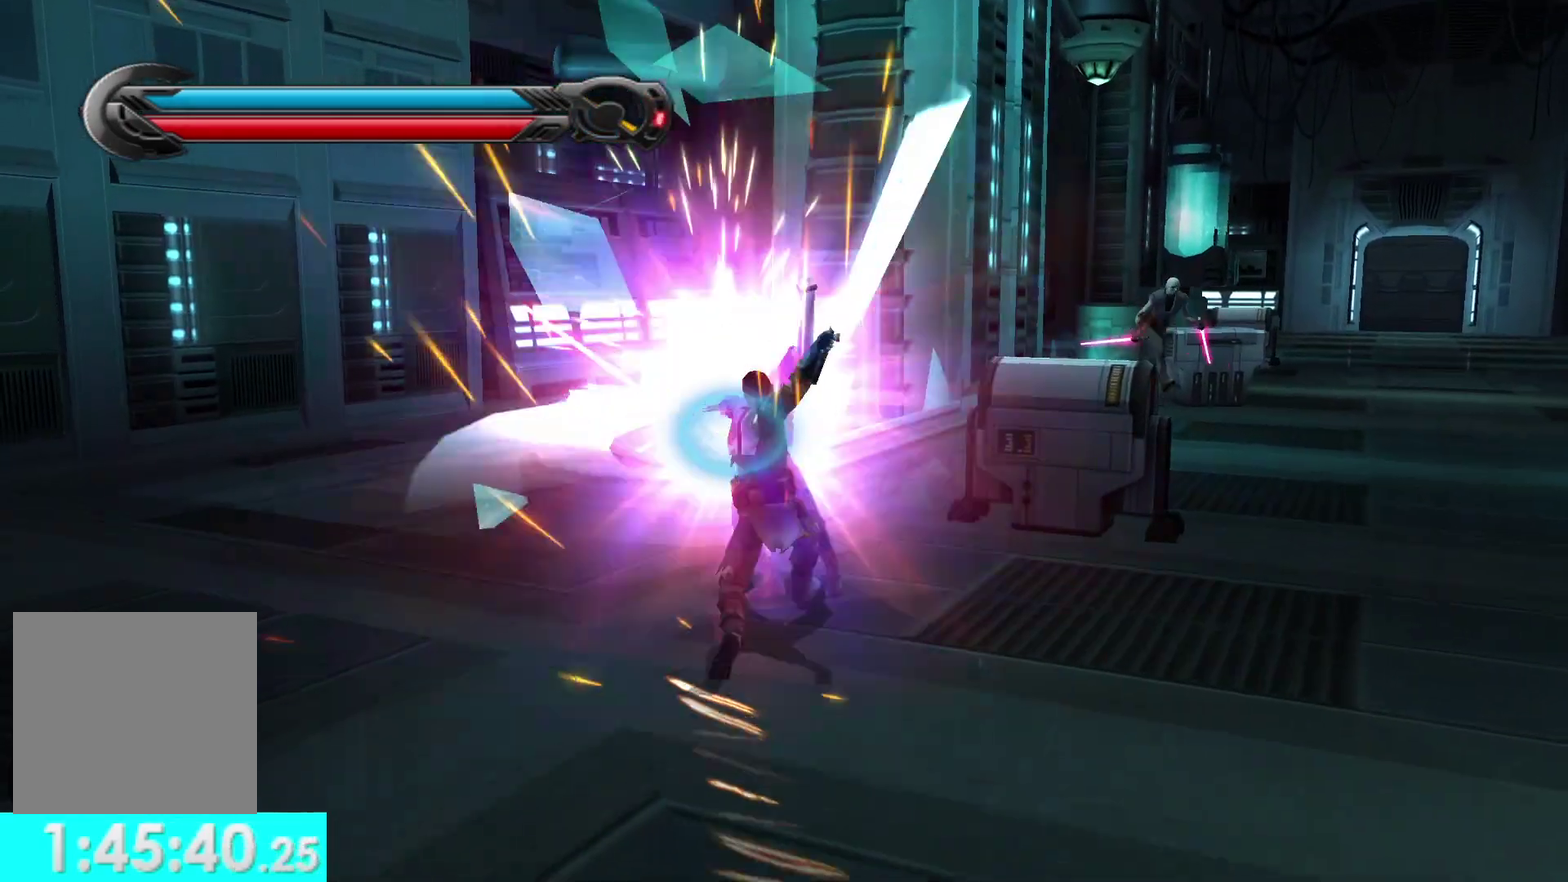
{"buttons": [], "left_stick": "center", "right_stick": "center", "events": [[67, "X", "down"], [167, "X", "up"], [250, "X", "down"], [333, "X", "up"], [417, "X", "down"], [500, "X", "up"]]}
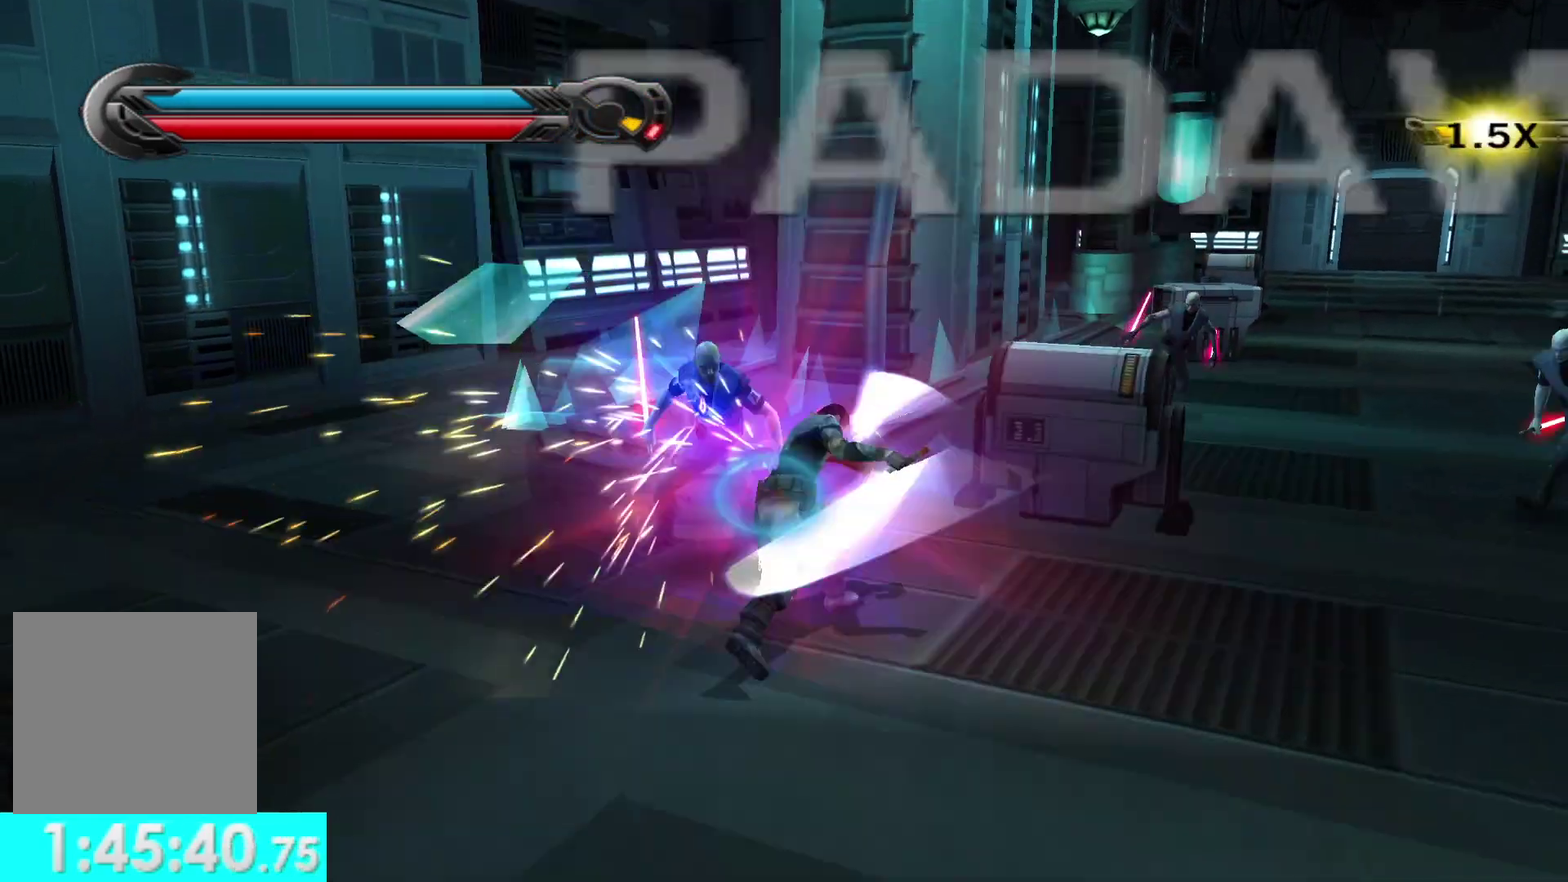
{"buttons": [], "left_stick": "center", "right_stick": "right", "events": [[100, "right_stick", "down-right"], [150, "right_stick", "right"], [283, "right_stick", "down-right"], [367, "right_stick", "right"]]}
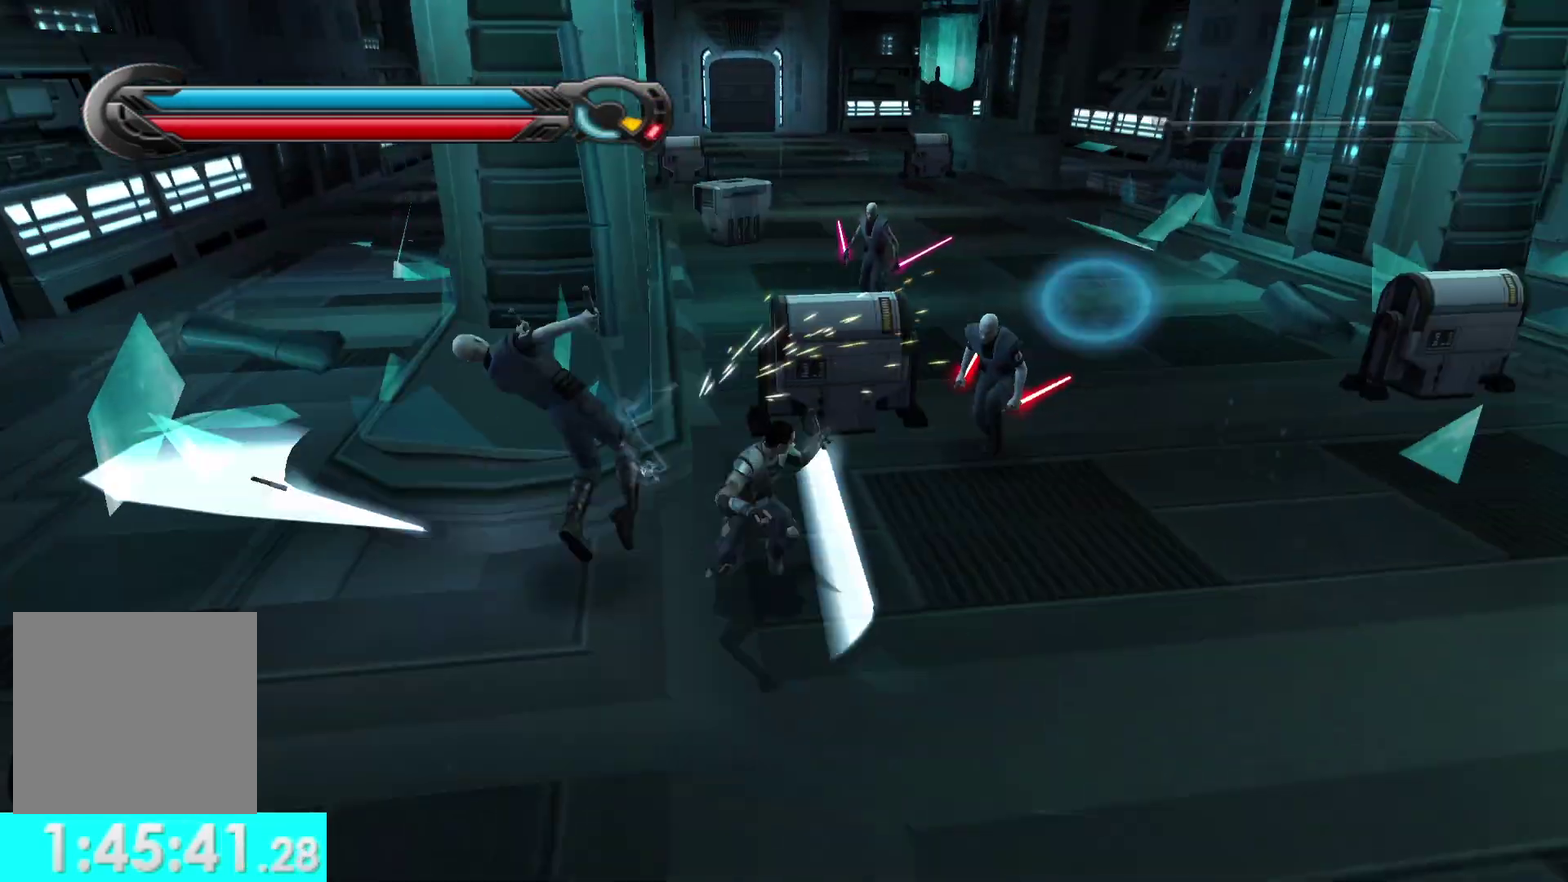
{"buttons": [], "left_stick": "up-right", "right_stick": "right", "events": [[17, "right_stick", "down-right"], [67, "left_stick", "right"], [67, "right_stick", "right"], [150, "right_stick", "down-right"], [200, "left_stick", "up-right"], [283, "right_stick", "center"], [350, "right_stick", "down-right"], [467, "right_stick", "right"]]}
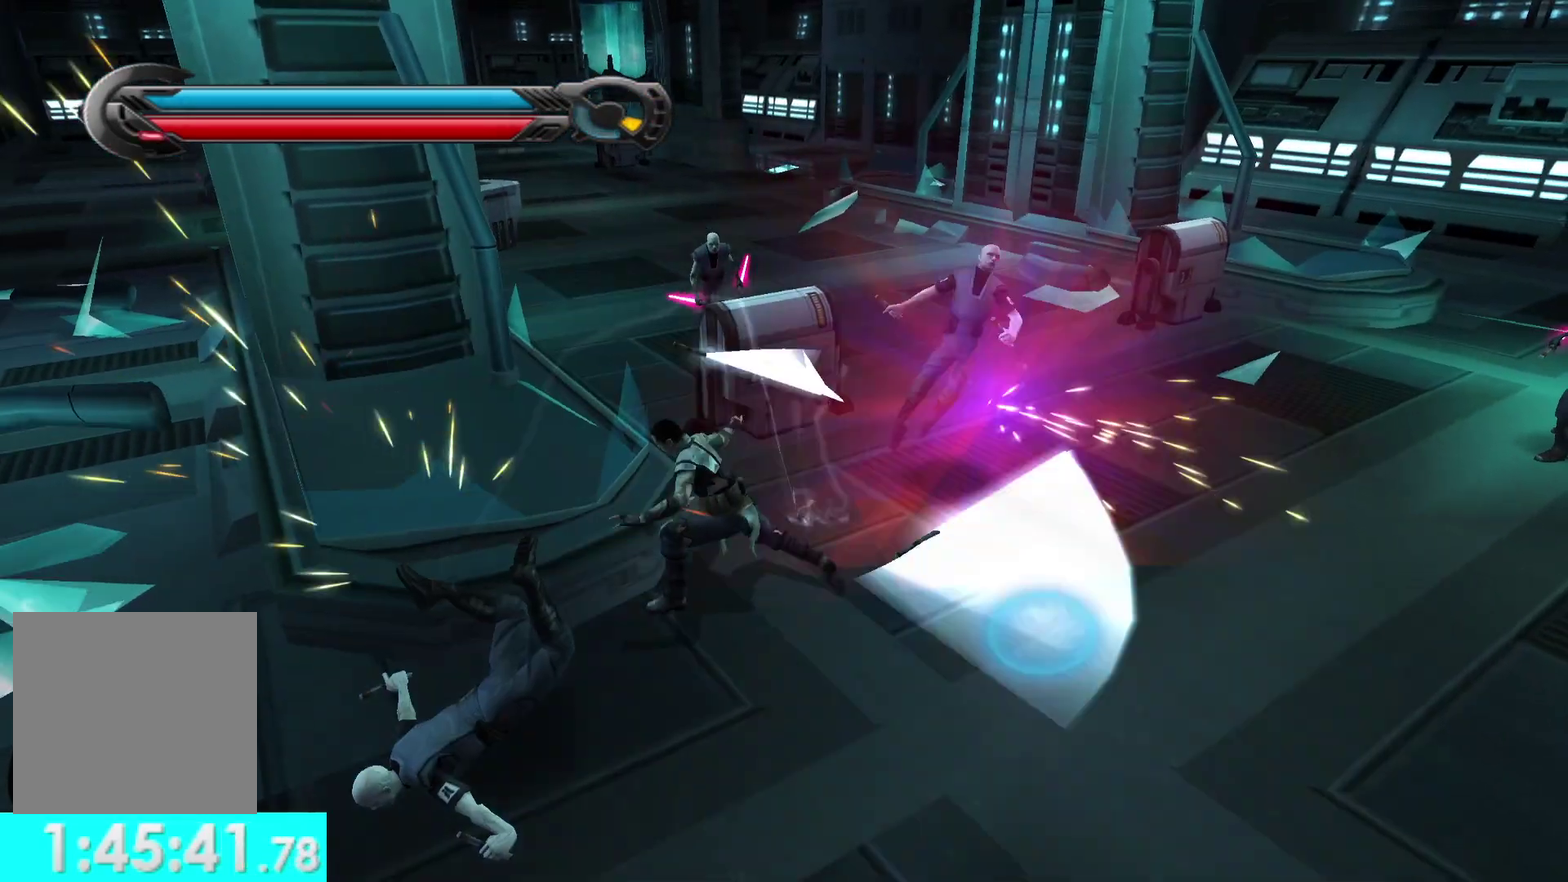
{"buttons": [], "left_stick": "up", "right_stick": "center", "events": [[83, "right_stick", "down-right"], [200, "right_stick", "right"], [400, "left_stick", "up"], [467, "right_stick", "center"]]}
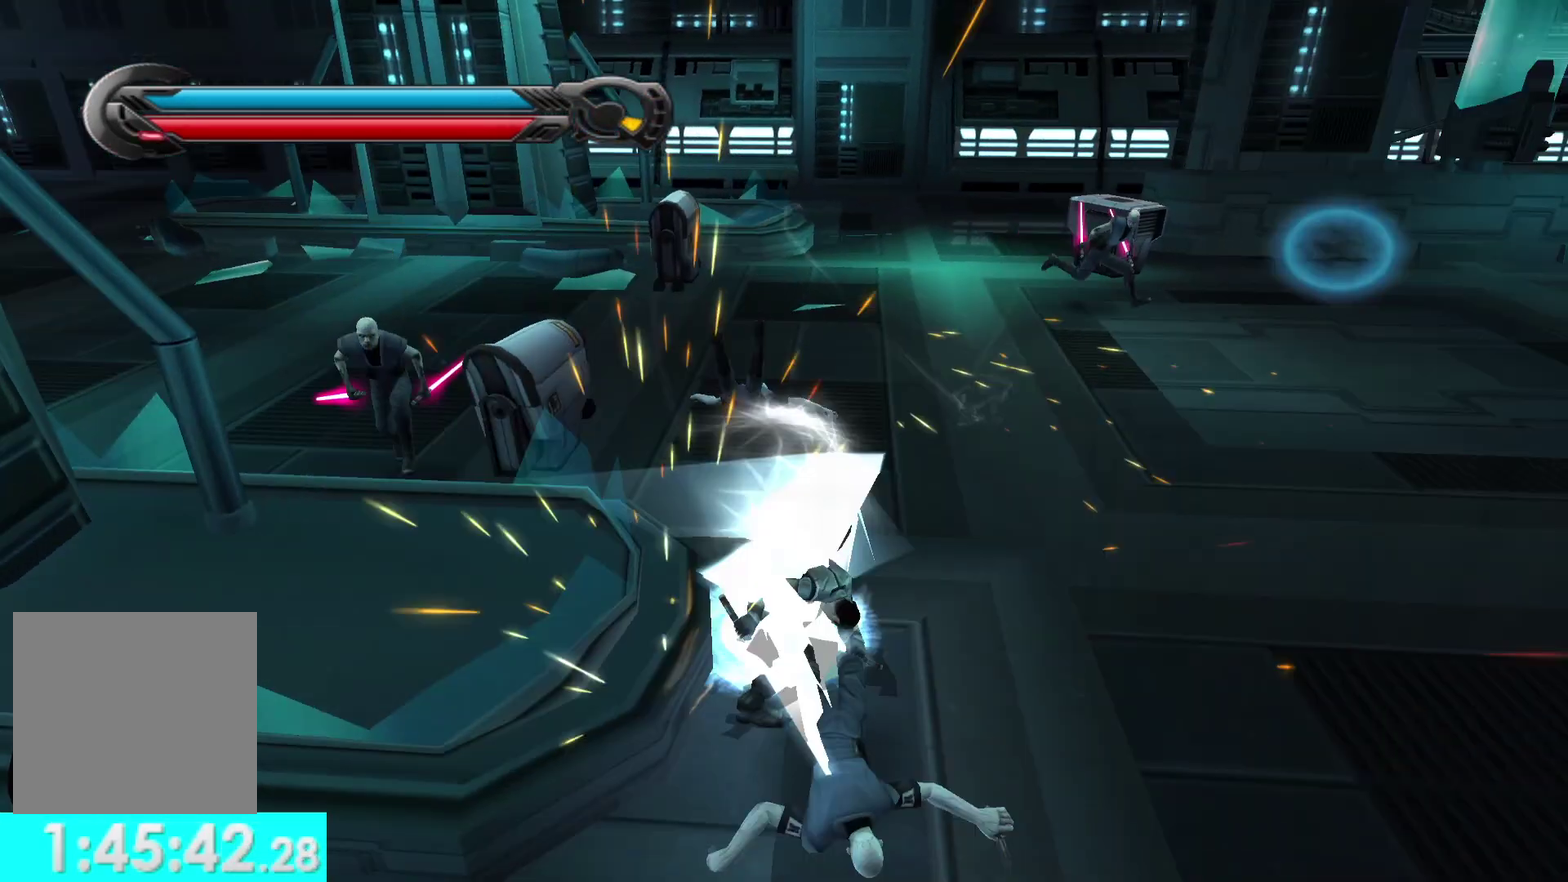
{"buttons": [], "left_stick": "up", "right_stick": "center", "events": []}
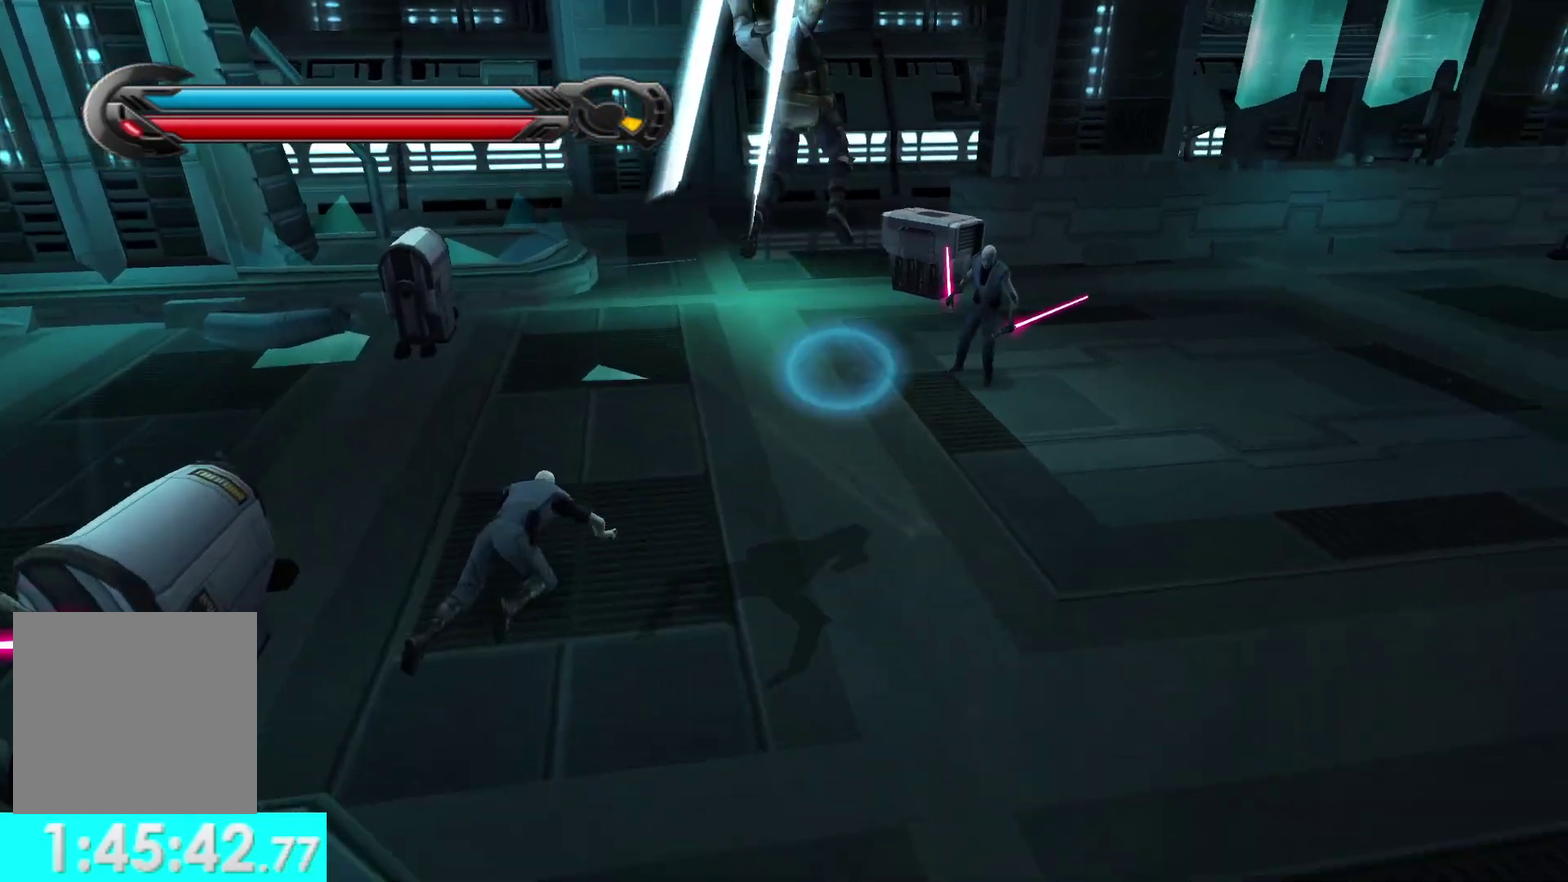
{"buttons": ["X"], "left_stick": "up-right", "right_stick": "right", "events": [[133, "left_stick", "up-right"], [267, "X", "down"], [383, "X", "up"], [467, "X", "down"], [467, "right_stick", "right"]]}
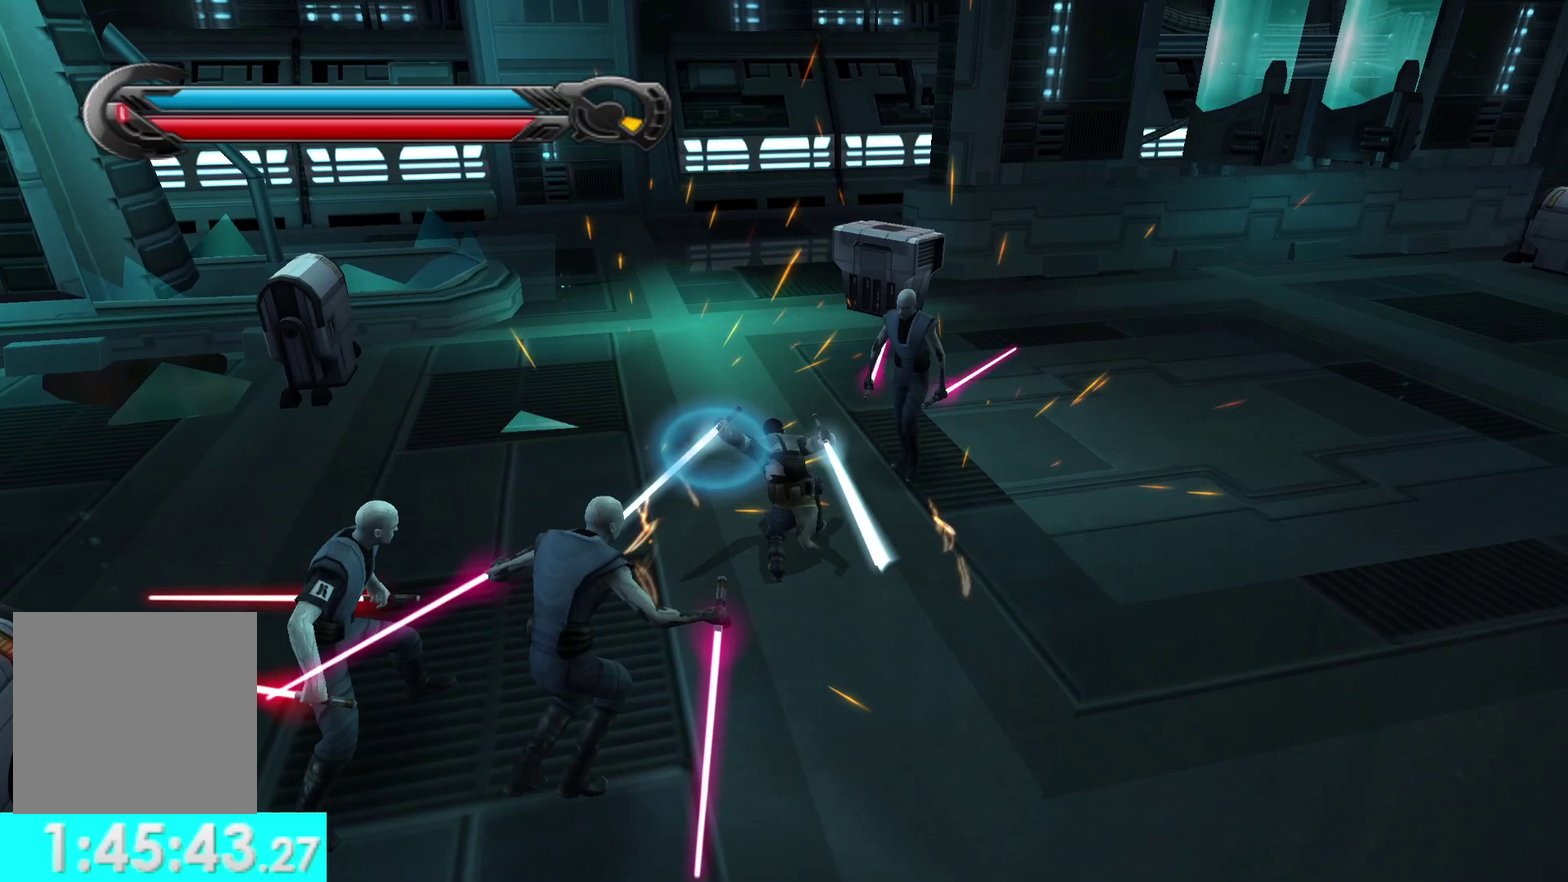
{"buttons": ["X"], "left_stick": "up-right", "right_stick": "down-right", "events": [[67, "X", "up"], [133, "X", "down"], [200, "right_stick", "center"], [250, "X", "up"], [300, "X", "down"], [383, "X", "up"], [417, "right_stick", "down-right"], [433, "X", "down"]]}
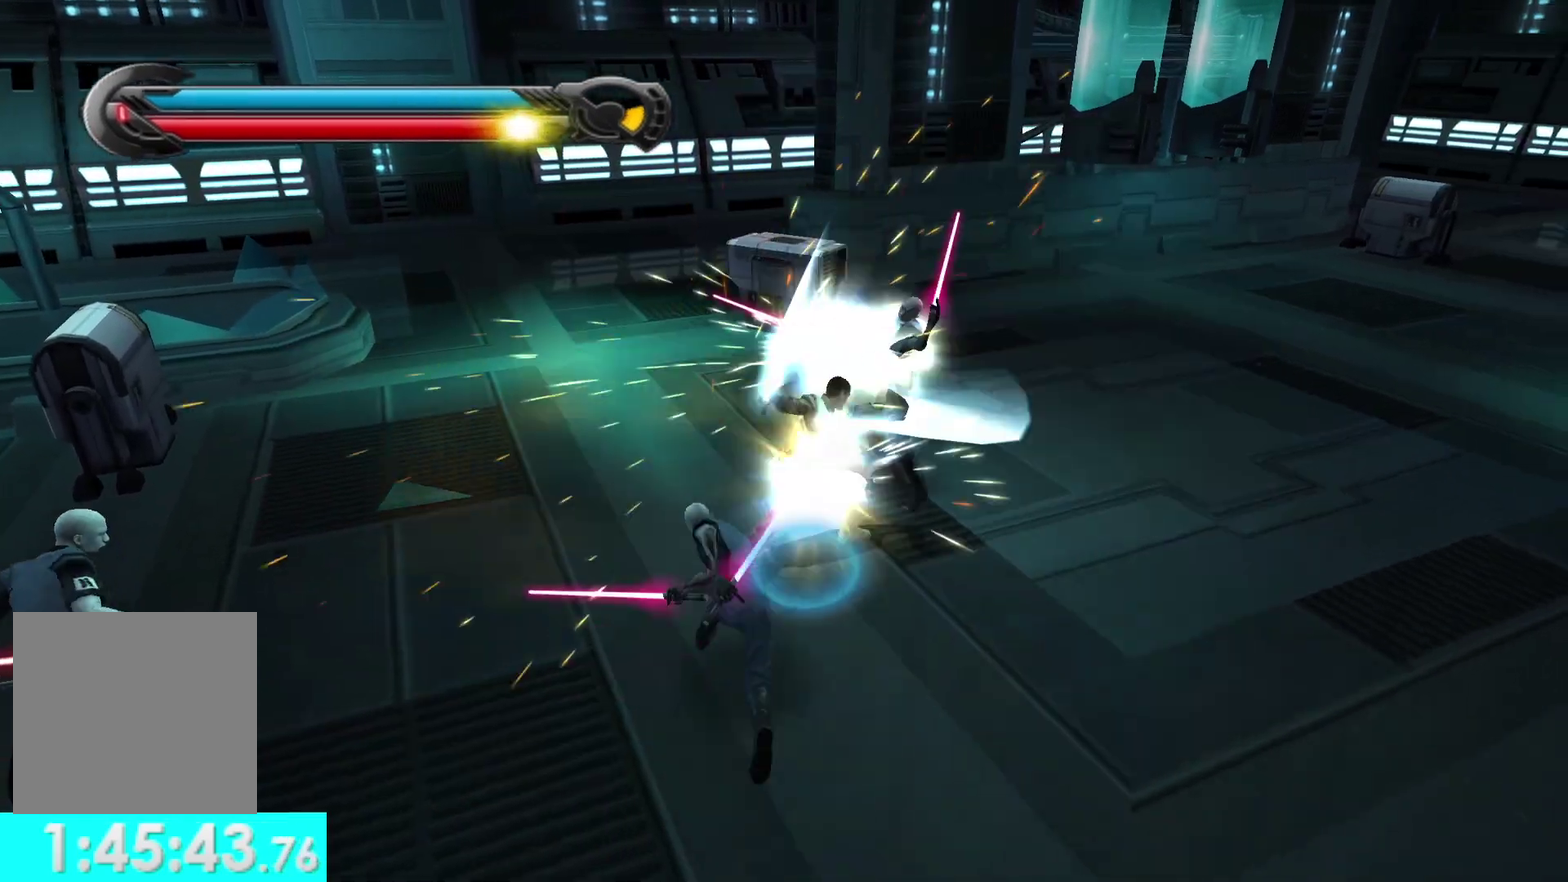
{"buttons": [], "left_stick": "down-left", "right_stick": "left", "events": [[33, "X", "up"], [100, "X", "down"], [133, "left_stick", "up"], [183, "X", "up"], [183, "right_stick", "down"], [250, "X", "down"], [333, "right_stick", "down-left"], [350, "X", "up"], [433, "right_stick", "left"], [483, "left_stick", "down-left"]]}
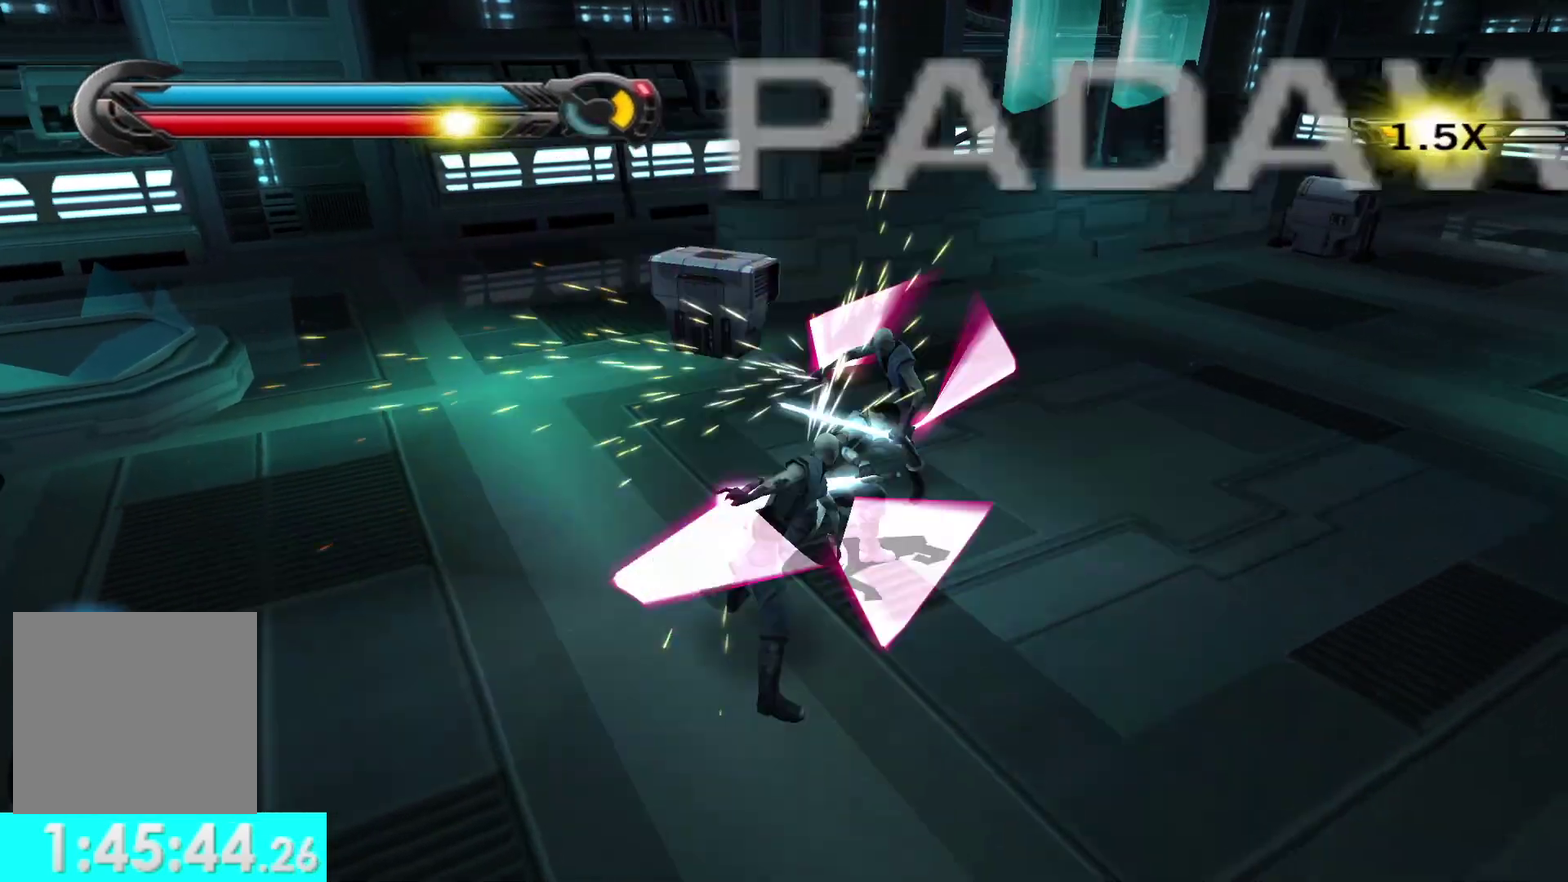
{"buttons": [], "left_stick": "center", "right_stick": "down-left"}
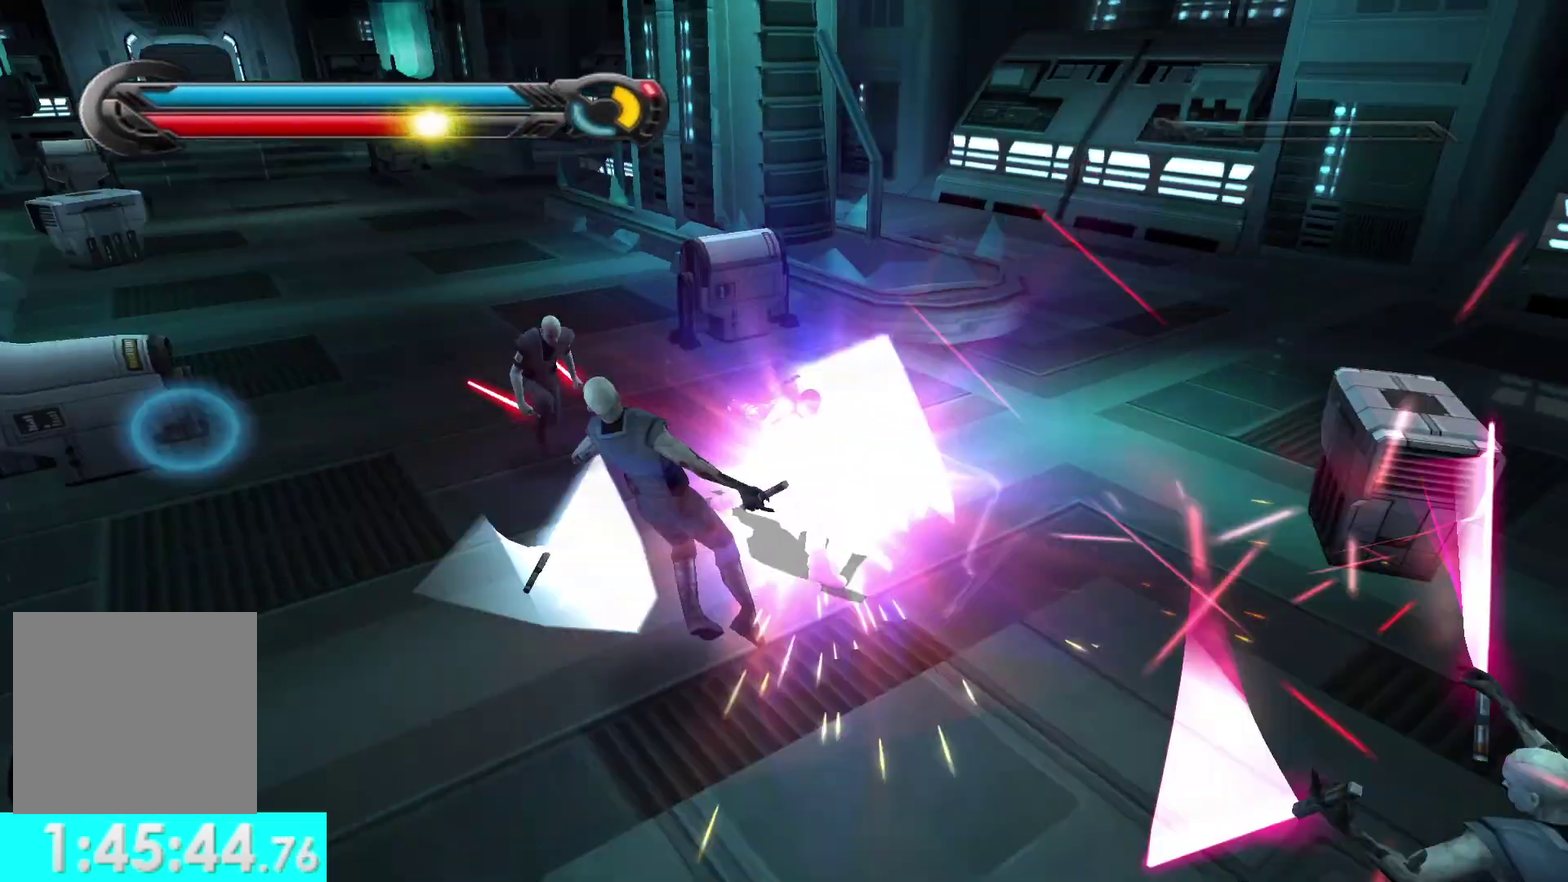
{"buttons": [], "left_stick": "center", "right_stick": "down-left"}
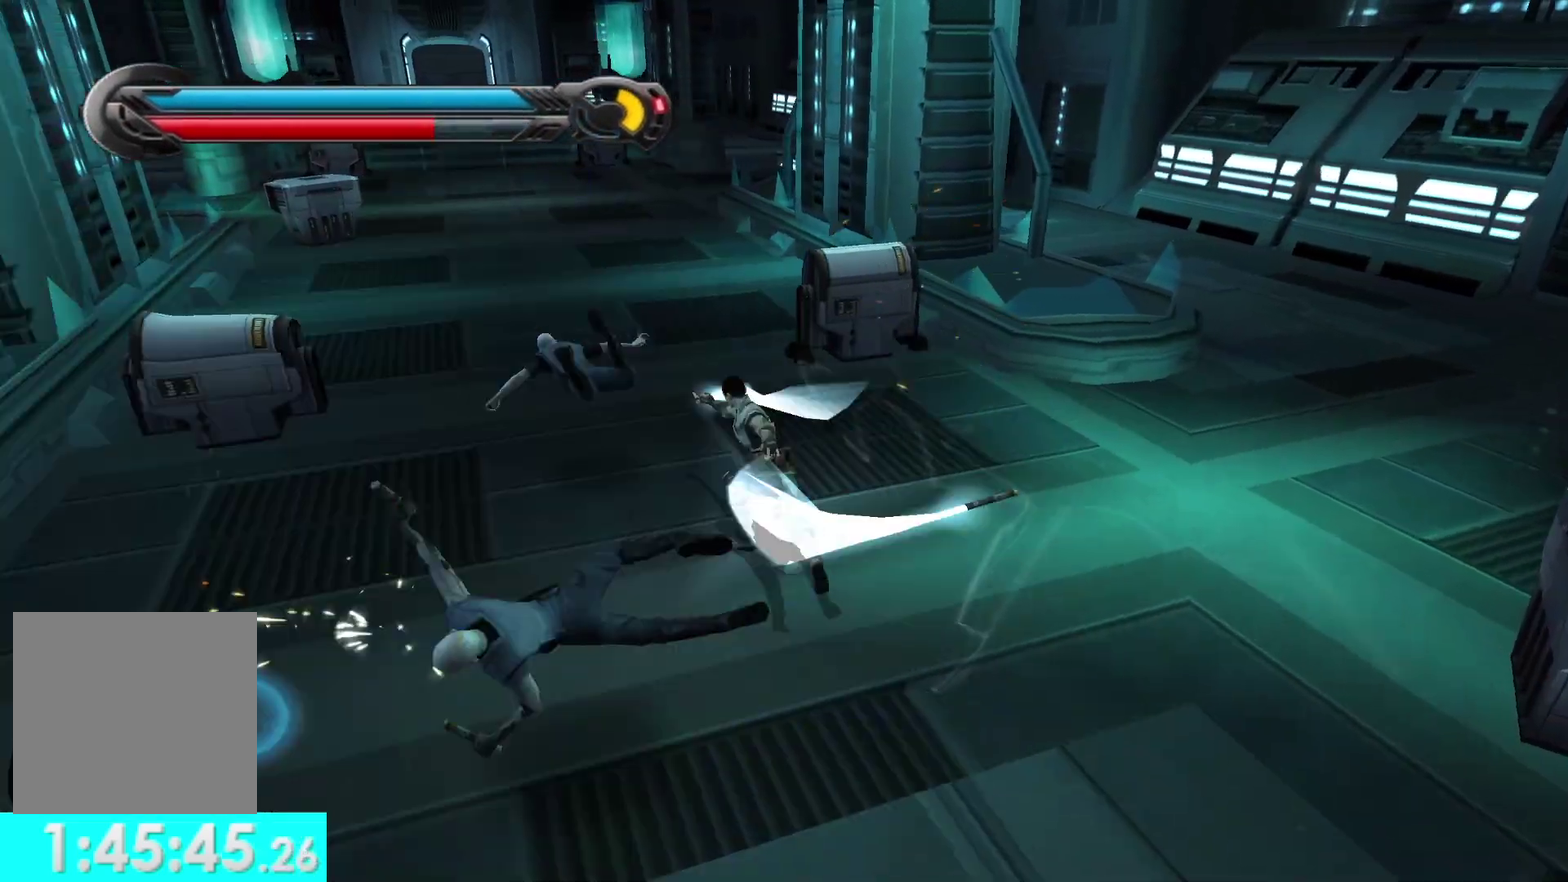
{"buttons": ["X"], "left_stick": "left", "right_stick": "left", "events": [[67, "right_stick", "left"], [150, "left_stick", "down-left"], [200, "left_stick", "left"], [233, "X", "down"], [350, "X", "up"], [450, "X", "down"]]}
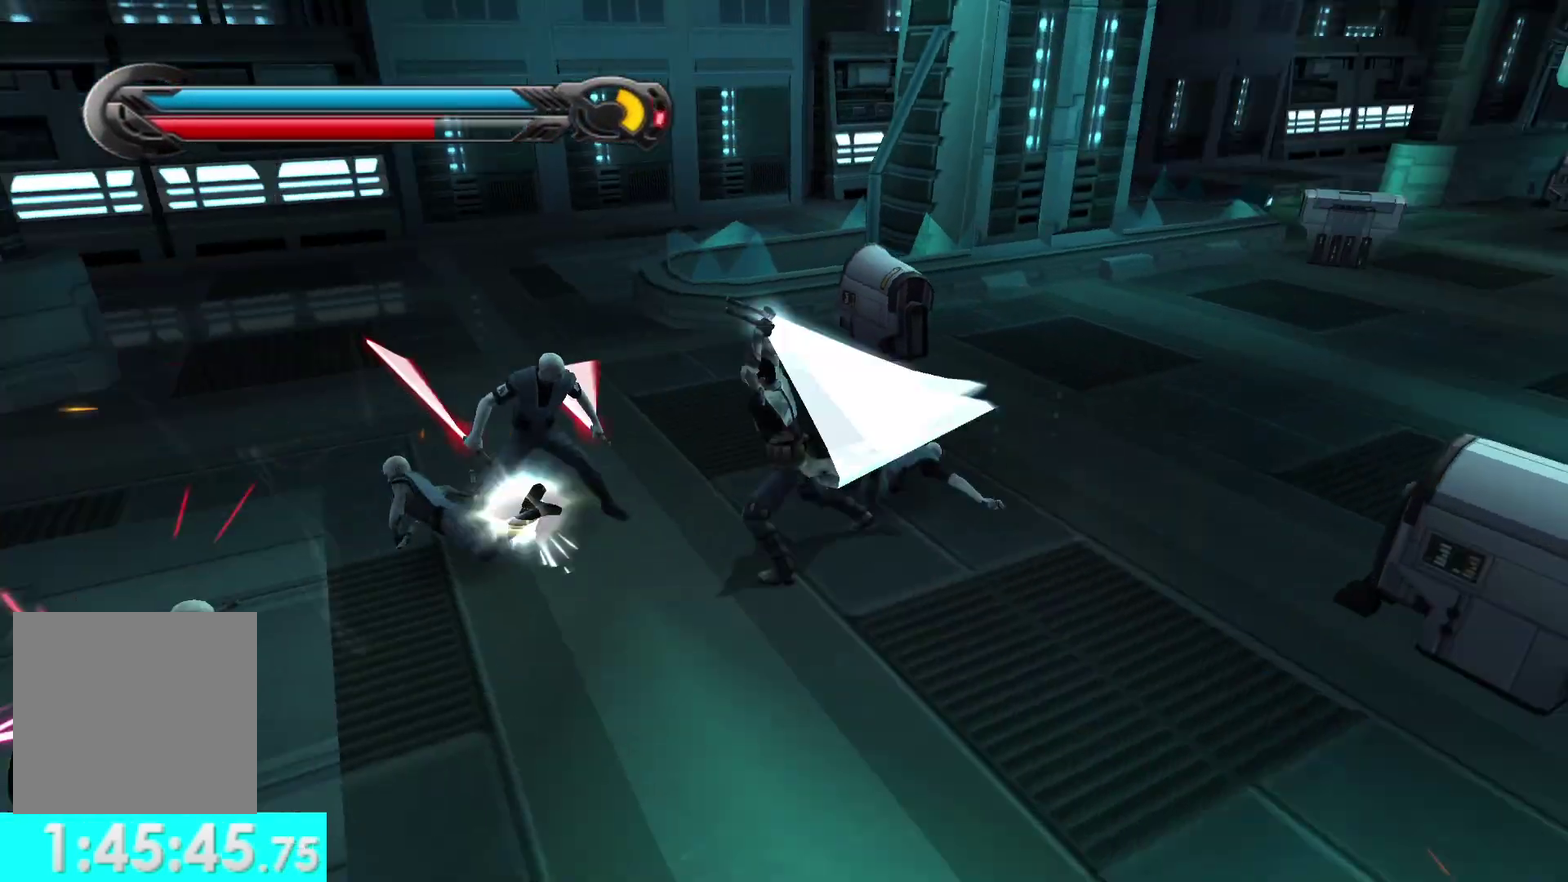
{"buttons": ["X"], "left_stick": "center", "right_stick": "center", "events": [[33, "left_stick", "up-left"], [50, "X", "up"], [117, "X", "down"], [117, "right_stick", "center"], [167, "left_stick", "left"], [217, "X", "up"], [267, "left_stick", "center"], [283, "X", "down"], [367, "X", "up"], [433, "X", "down"]]}
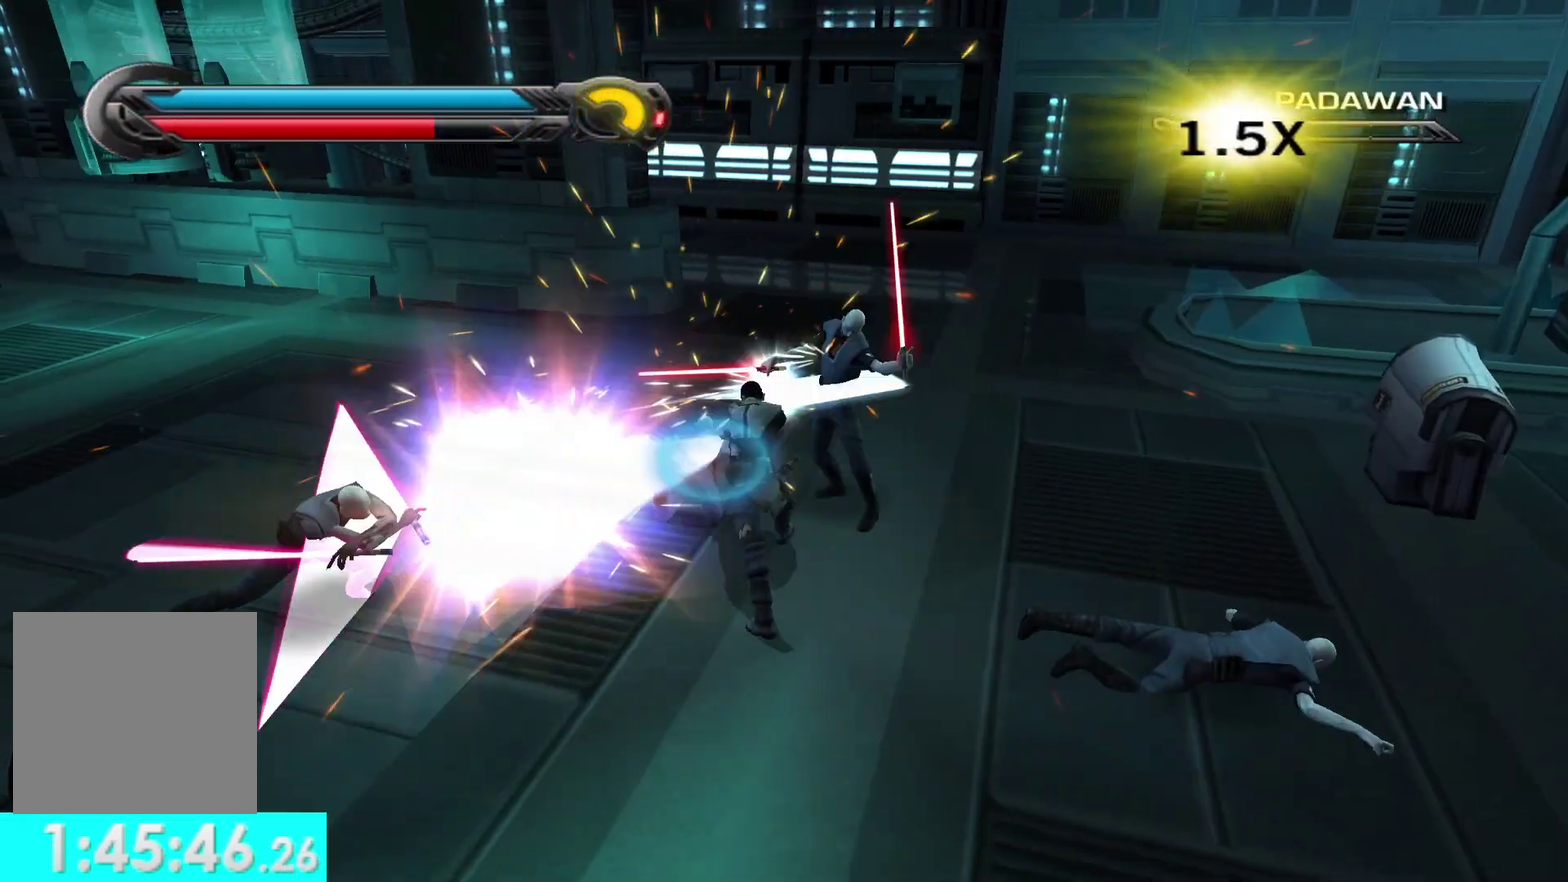
{"buttons": [], "left_stick": "center", "right_stick": "center", "events": [[33, "X", "up"], [83, "X", "down"], [200, "X", "up"], [250, "X", "down"], [350, "X", "up"]]}
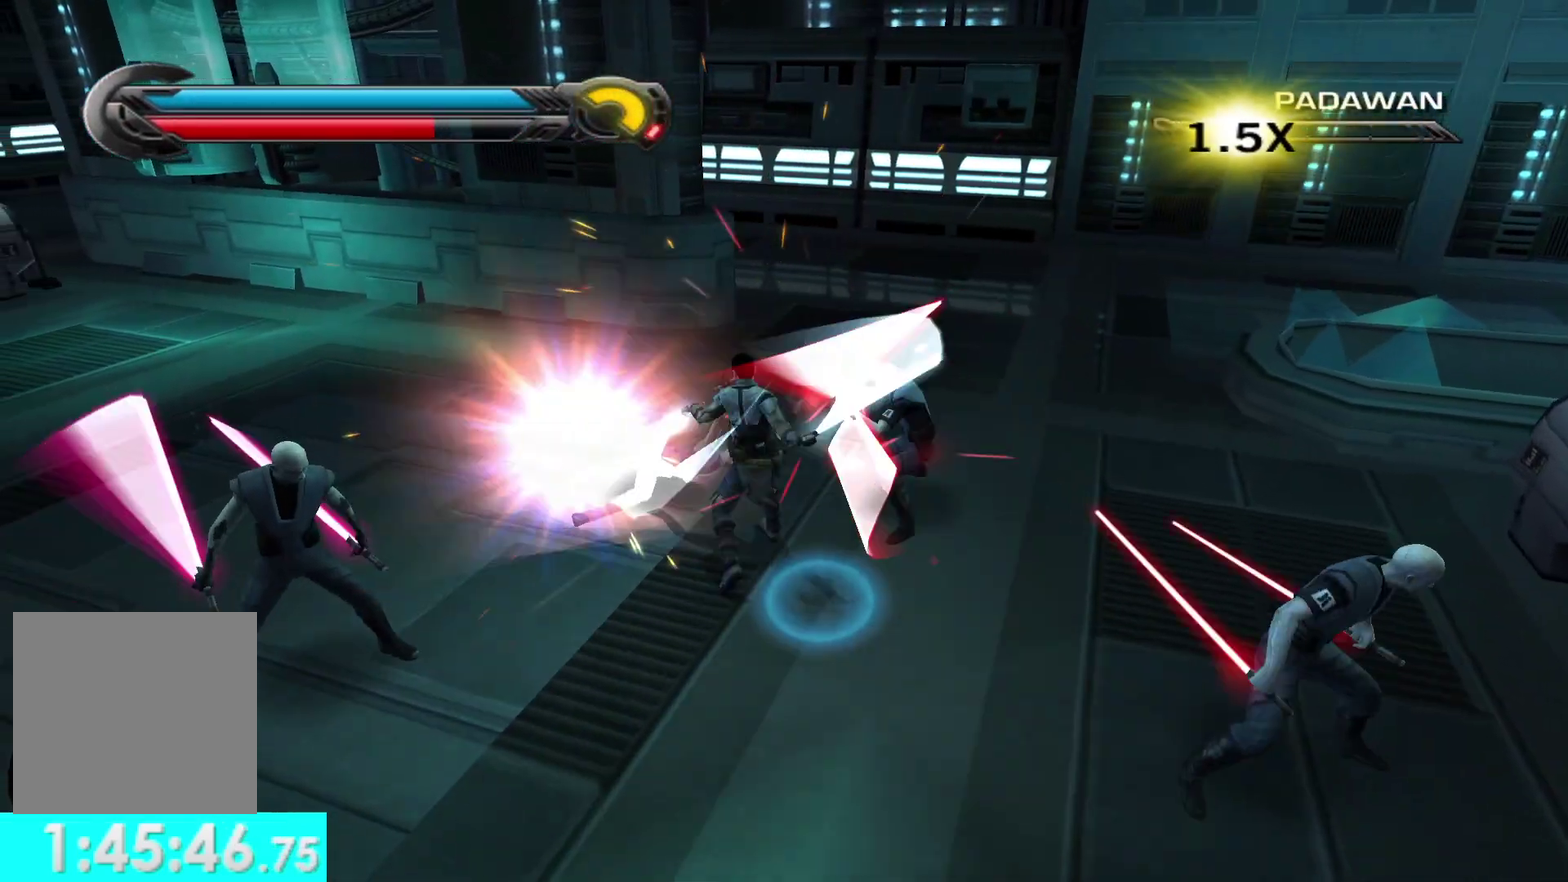
{"buttons": [], "left_stick": "left", "right_stick": "right", "events": [[267, "right_stick", "right"], [367, "left_stick", "left"]]}
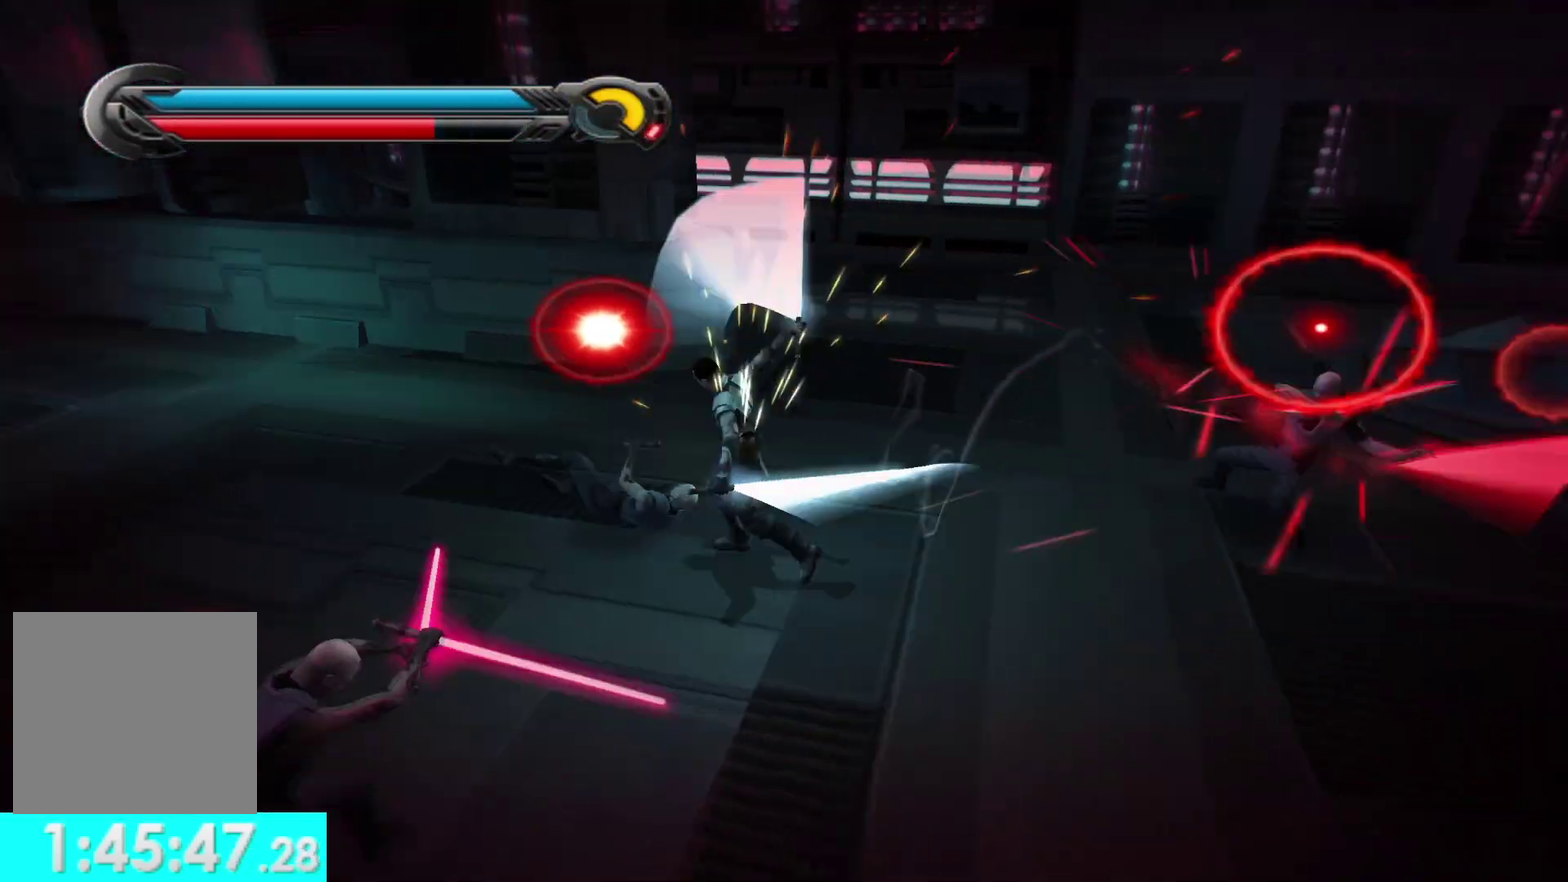
{"buttons": [], "left_stick": "down", "right_stick": "up-right", "events": [[133, "X", "down"], [150, "right_stick", "up-right"], [217, "left_stick", "down-left"], [250, "X", "up"], [467, "left_stick", "down"]]}
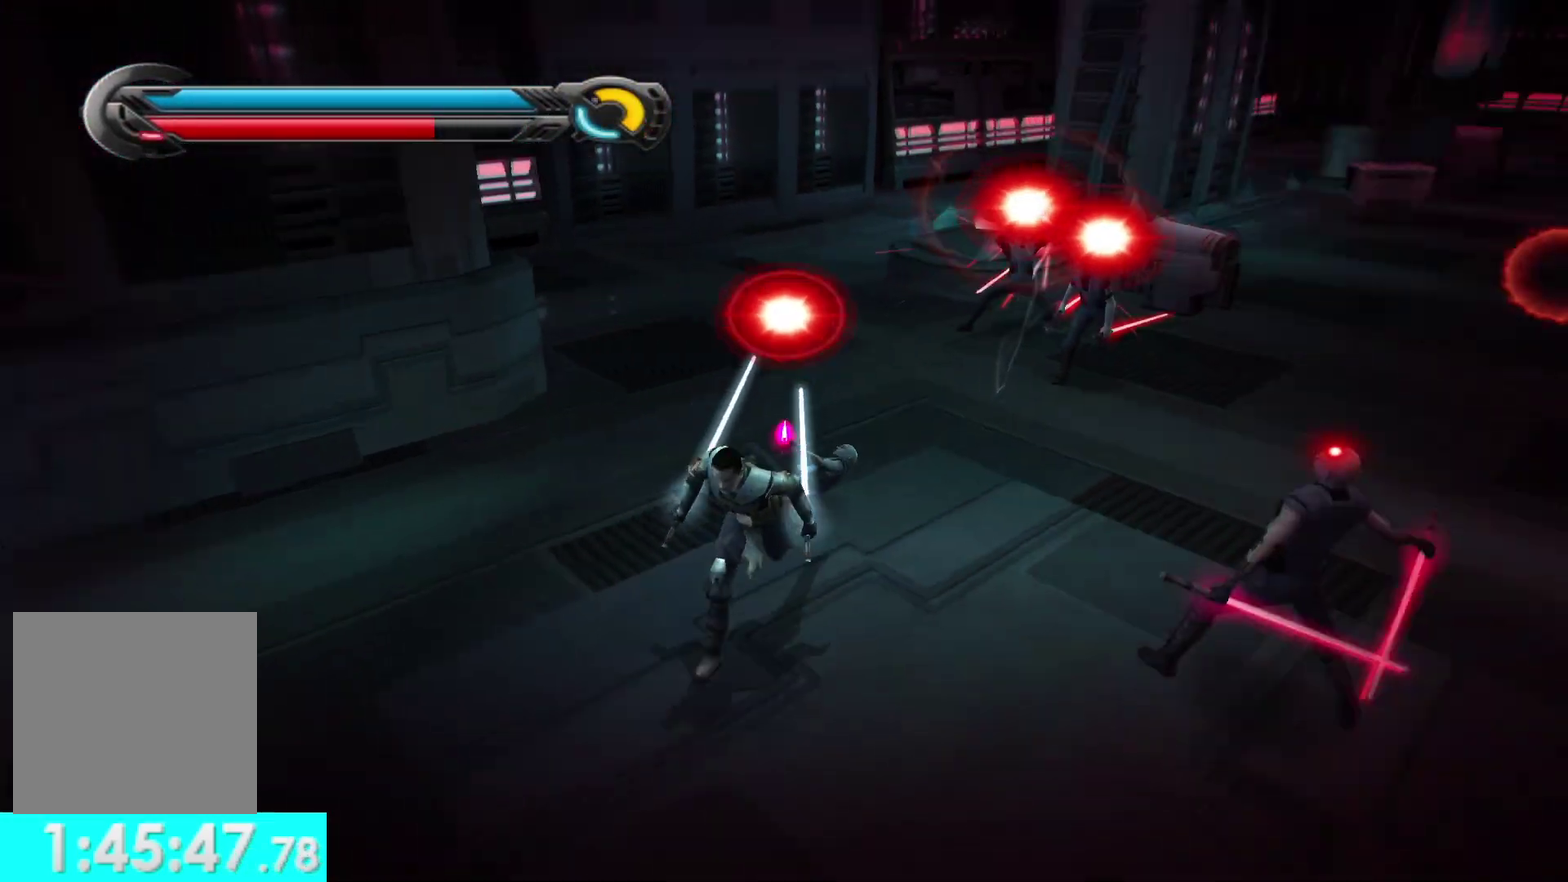
{"buttons": [], "left_stick": "center", "right_stick": "center", "events": [[33, "X", "down"], [100, "left_stick", "down-right"], [133, "right_stick", "center"], [167, "X", "up"], [233, "X", "down"], [300, "left_stick", "center"], [317, "X", "up"], [400, "X", "down"], [500, "X", "up"]]}